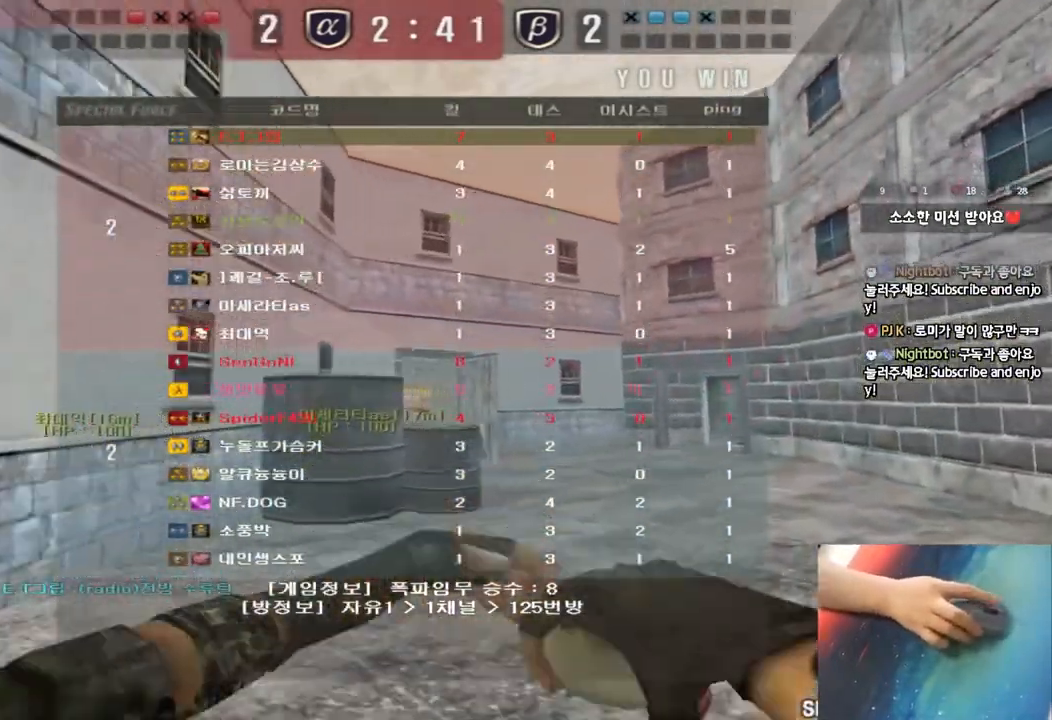
Gameplay with keyboard; each line is a JSON object with the keys held at the frame after it. "events" lists presses ("down") and releases ("up") of "a", "ctrl", "d", "e", "f", "q", "r", "s", "shift", "space", "tab" and "w" between this image and that frame as [ms after this image, input, new state], when the widget could be followed in between. No other keys are recorded. Mouse input is not recorded.
{"keys": ["a", "w"], "events": [[117, "space", "up"], [200, "shift", "up"], [417, "a", "down"], [417, "w", "down"]]}
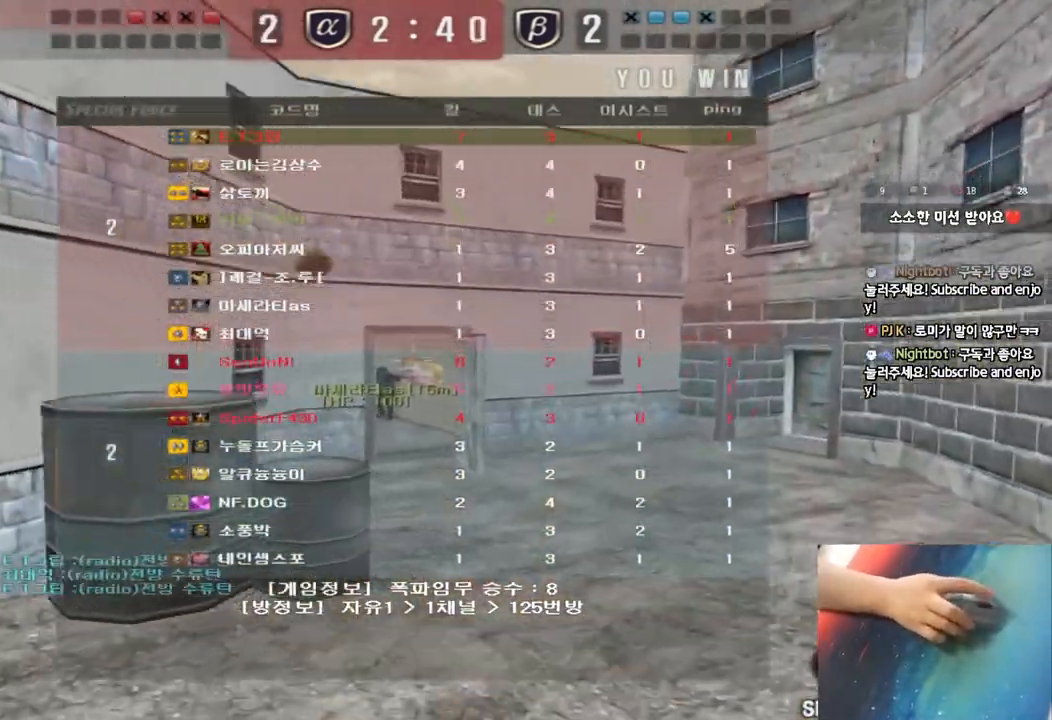
{"keys": ["shift", "space"], "events": [[167, "a", "up"], [233, "d", "down"], [417, "shift", "down"], [450, "d", "up"], [450, "w", "up"], [483, "space", "down"]]}
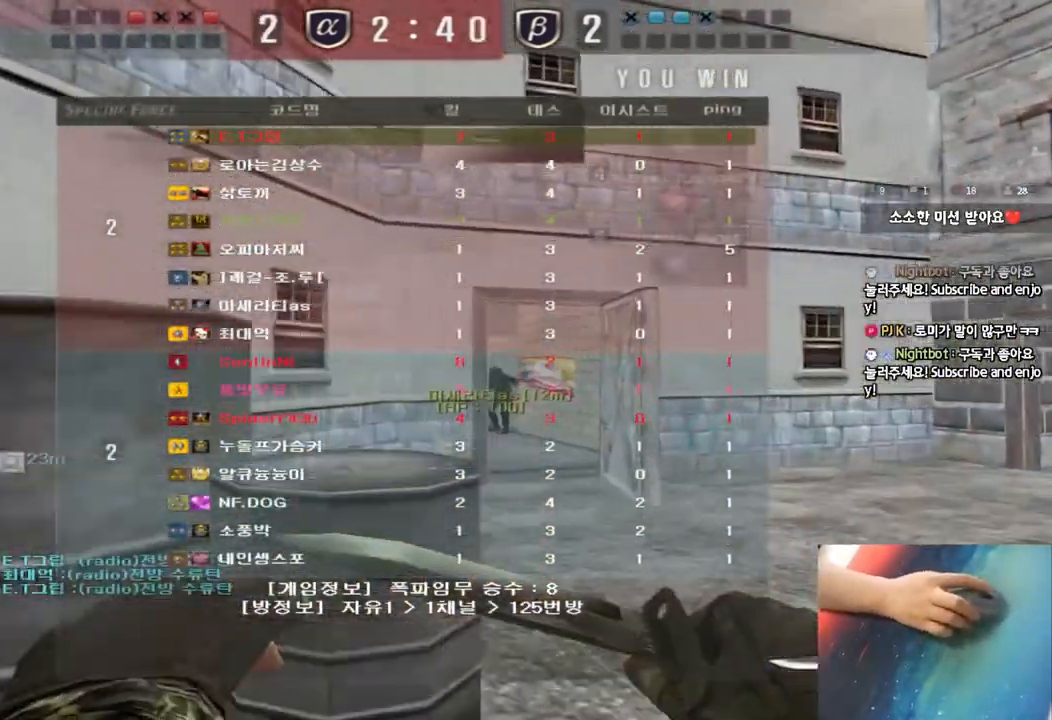
{"keys": [], "events": [[83, "shift", "up"], [83, "space", "up"]]}
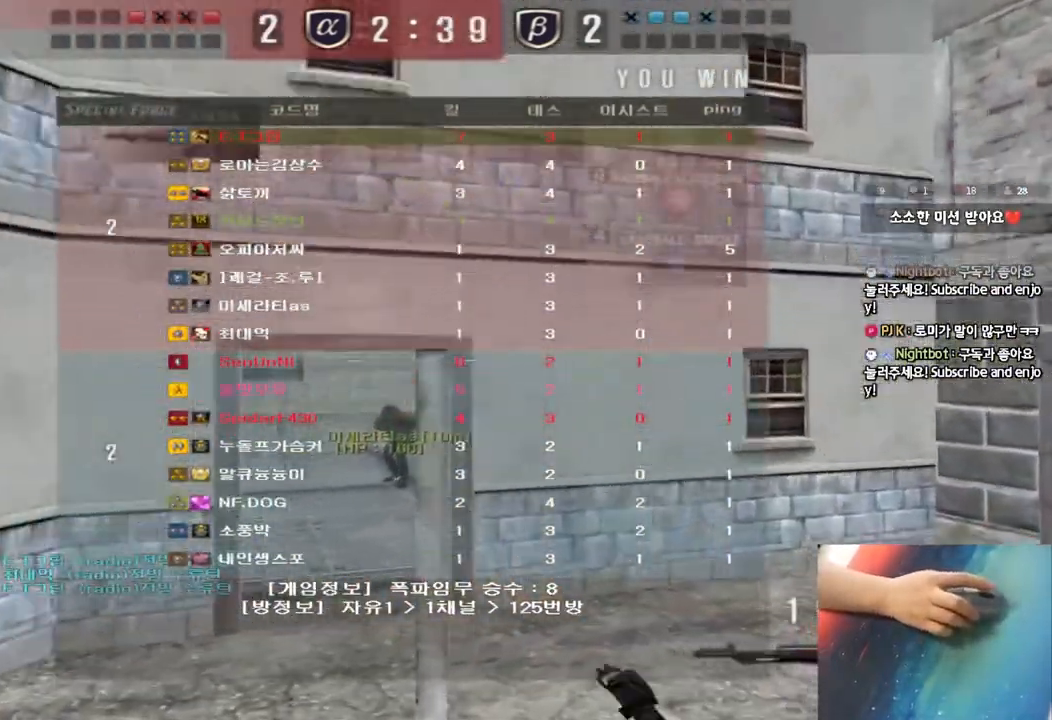
{"keys": ["shift"], "events": [[33, "a", "down"], [33, "w", "down"], [267, "shift", "down"], [283, "w", "up"], [300, "a", "up"]]}
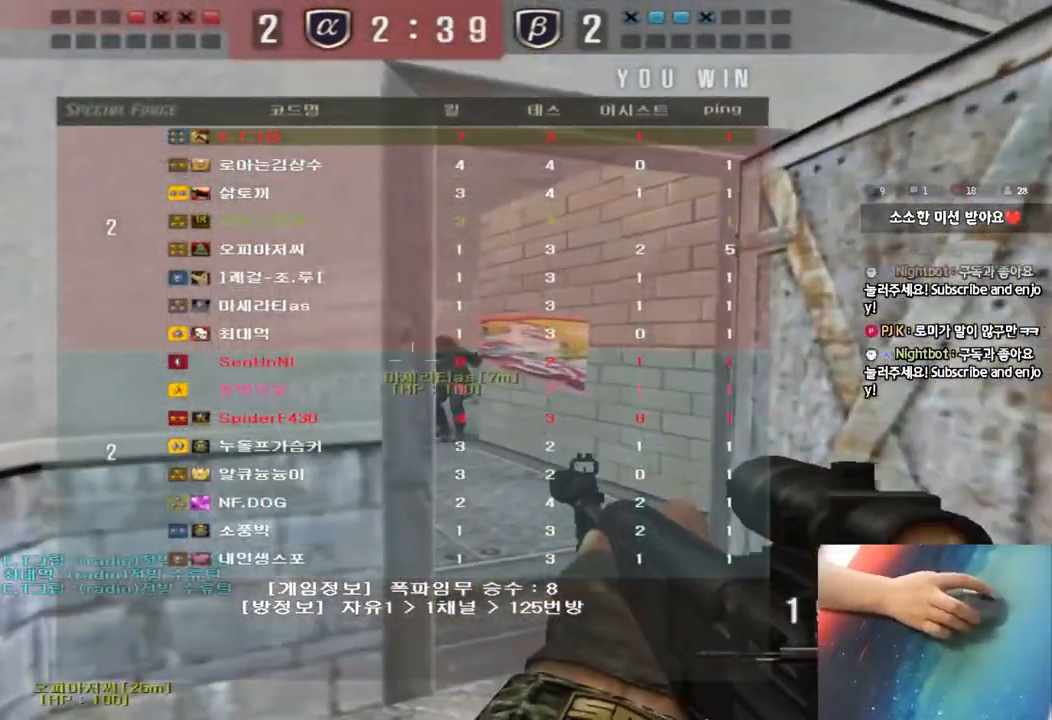
{"keys": ["shift"], "events": []}
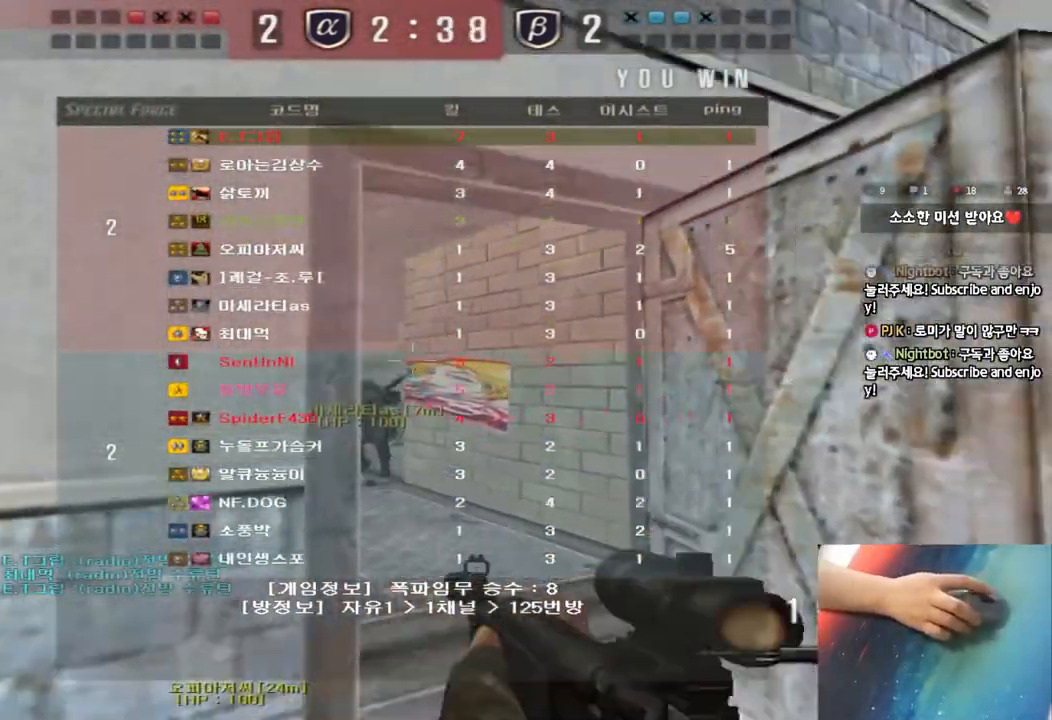
{"keys": ["a", "w"], "events": [[267, "a", "down"], [267, "shift", "up"], [283, "w", "down"]]}
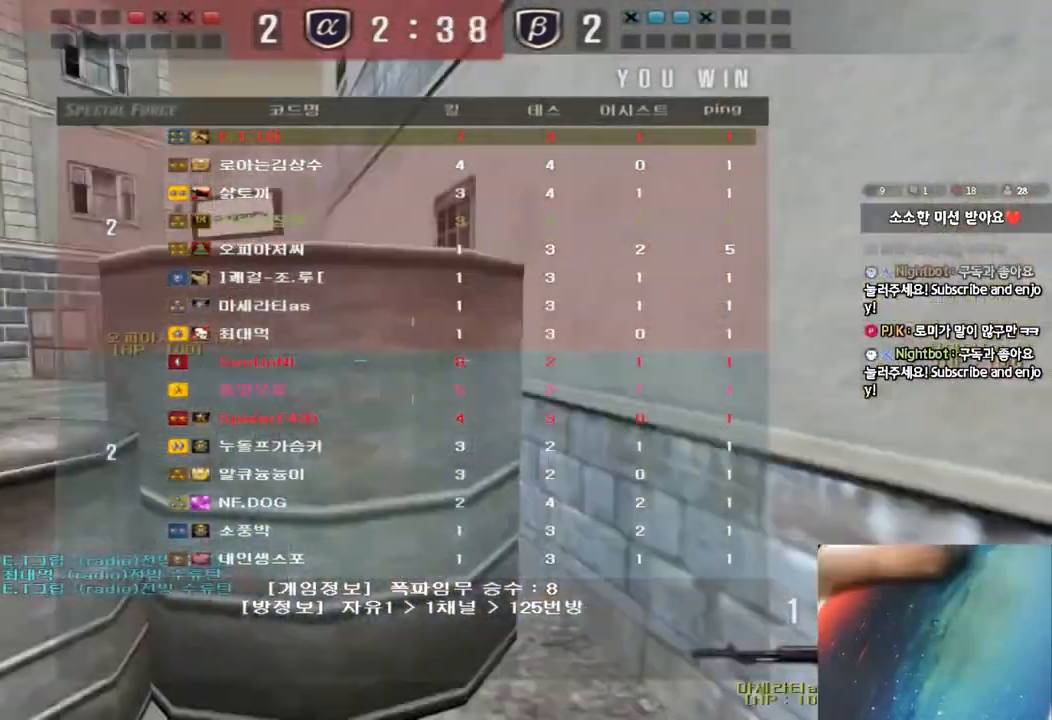
{"keys": ["a", "w"], "events": []}
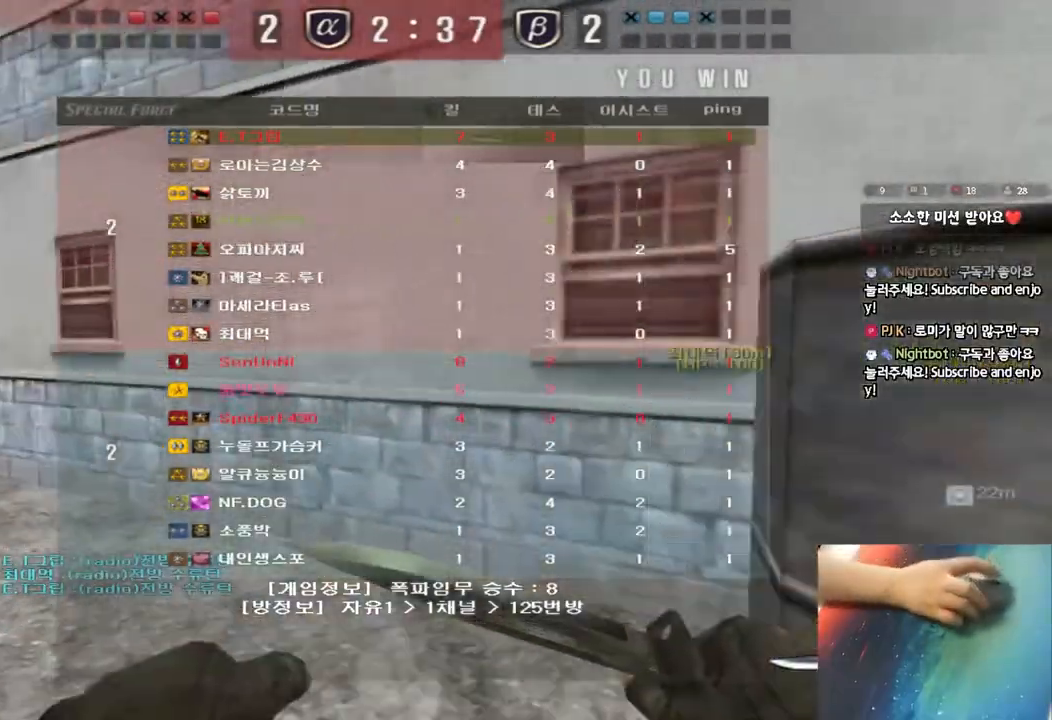
{"keys": ["a", "w"], "events": []}
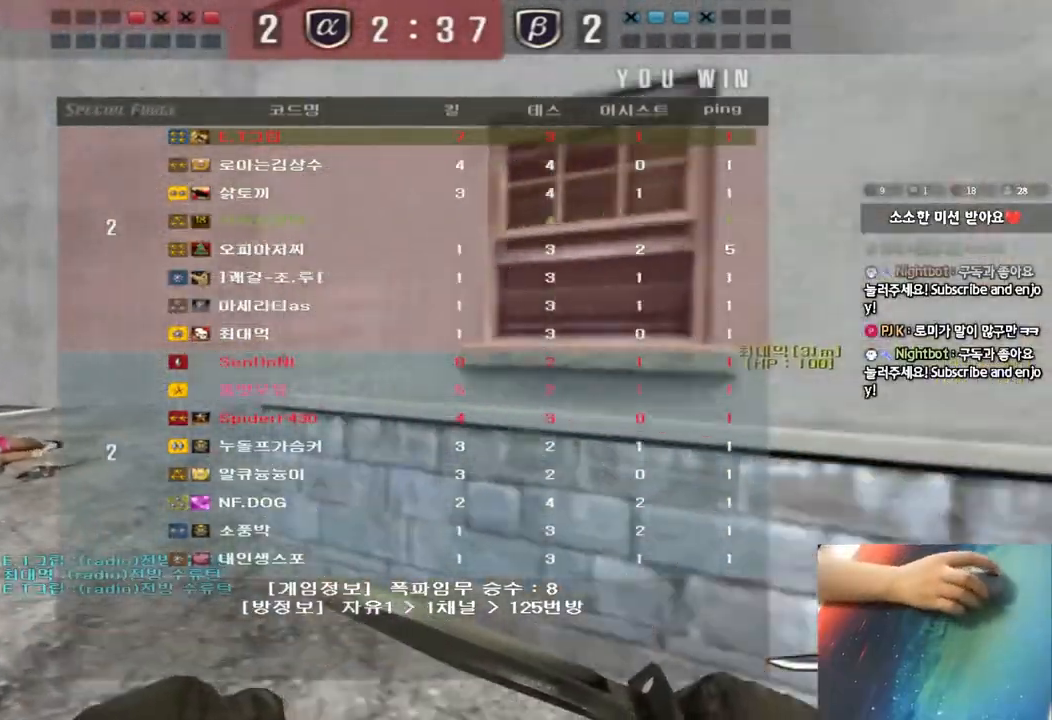
{"keys": ["a", "w"], "events": []}
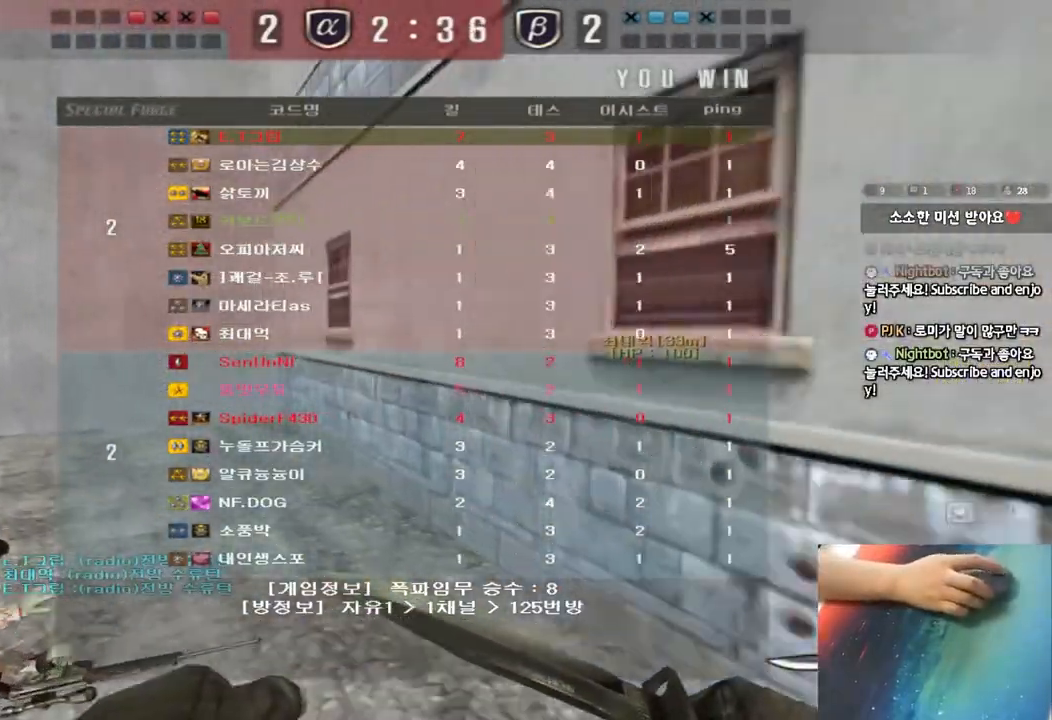
{"keys": ["a", "w"], "events": []}
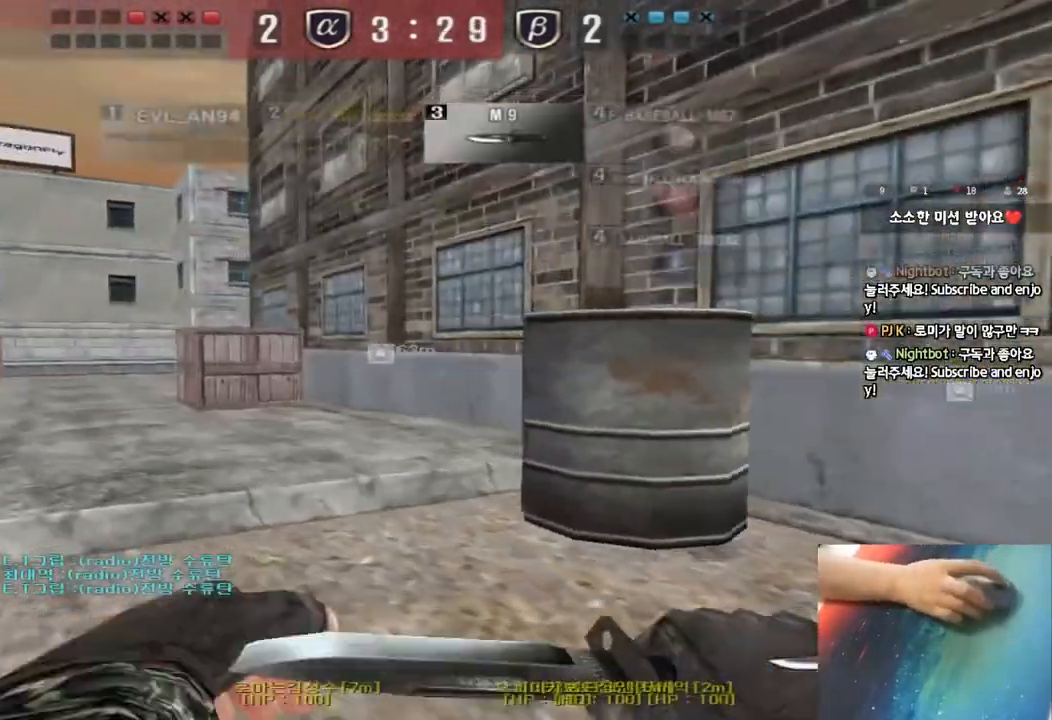
{"keys": ["a", "w"], "events": []}
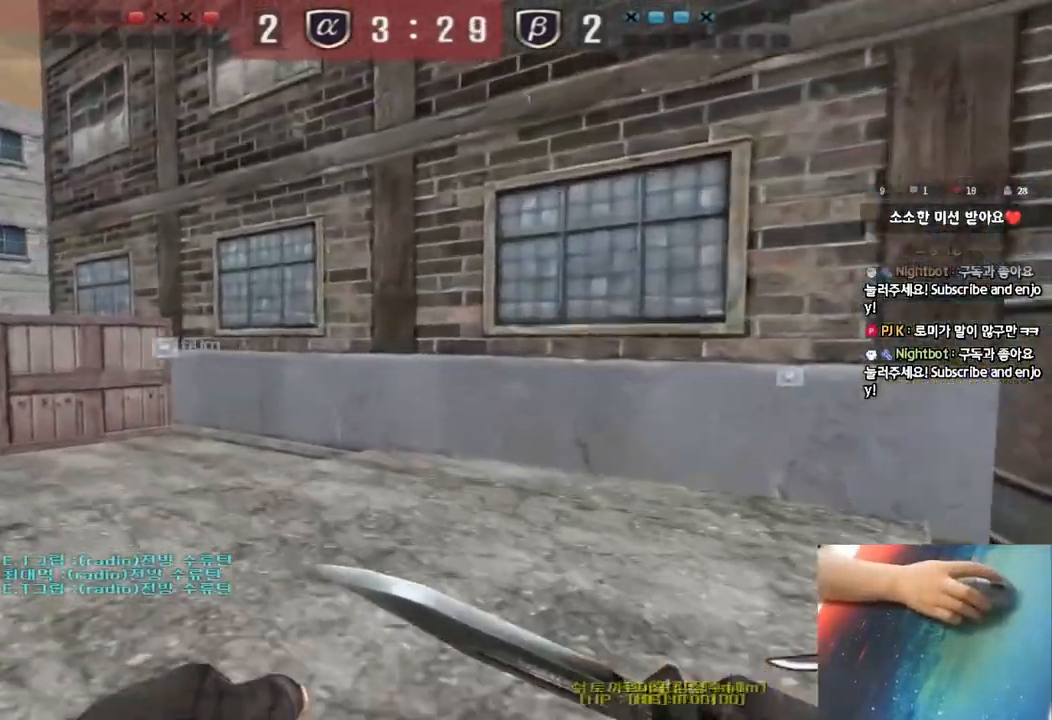
{"keys": ["a", "w"], "events": []}
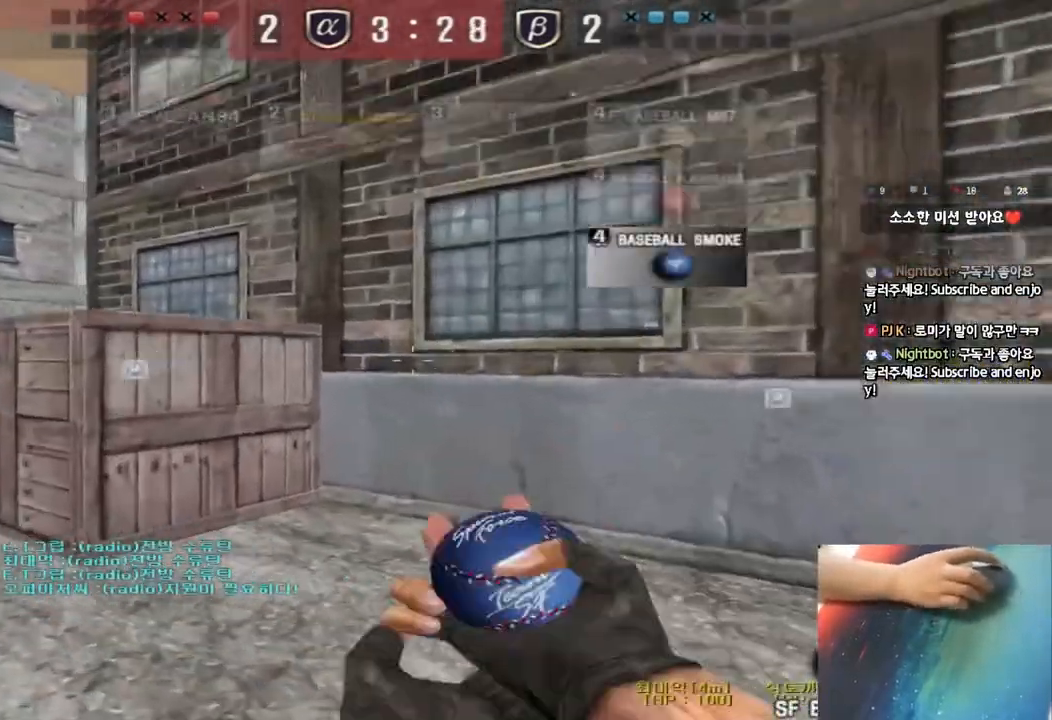
{"keys": ["a", "w"], "events": []}
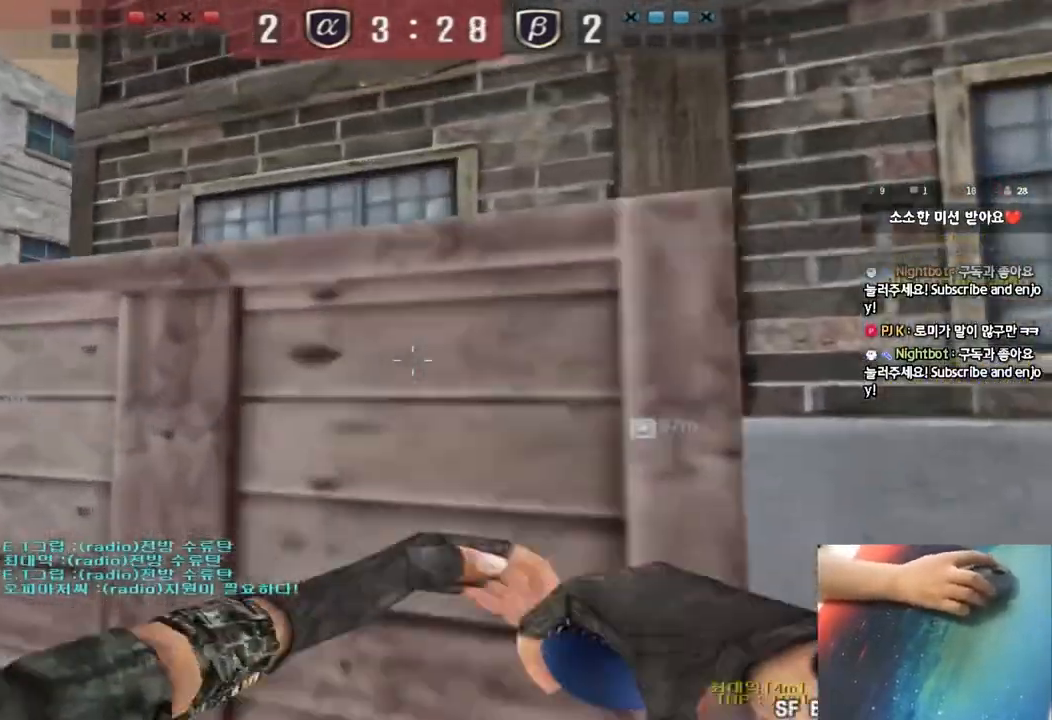
{"keys": ["a", "w"], "events": []}
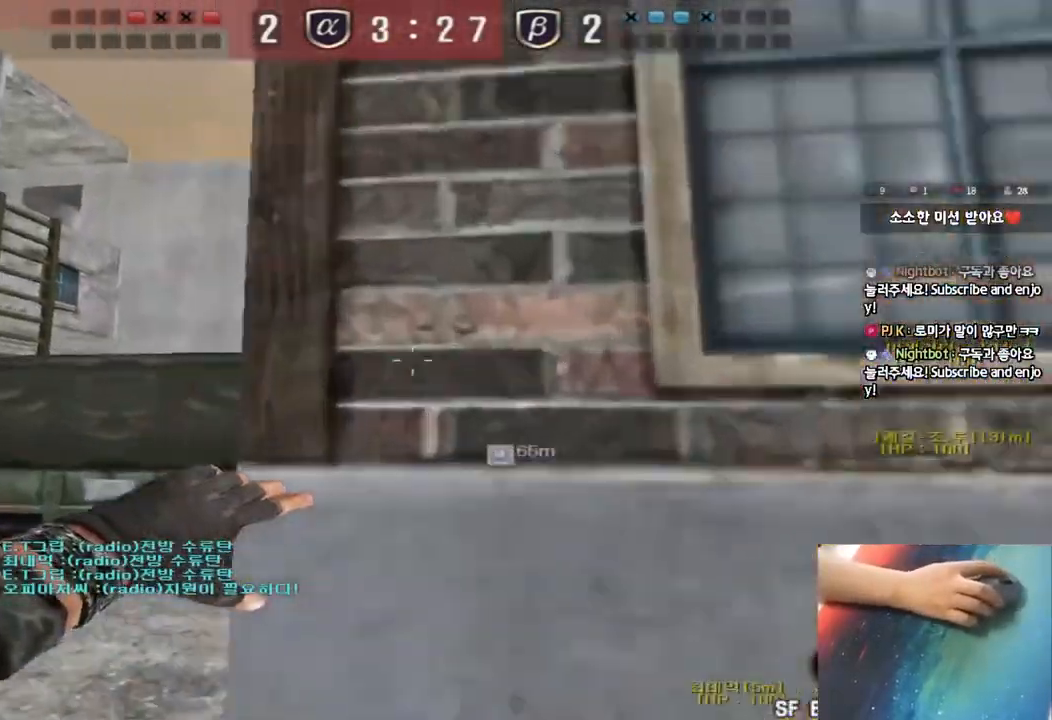
{"keys": ["a", "w"], "events": []}
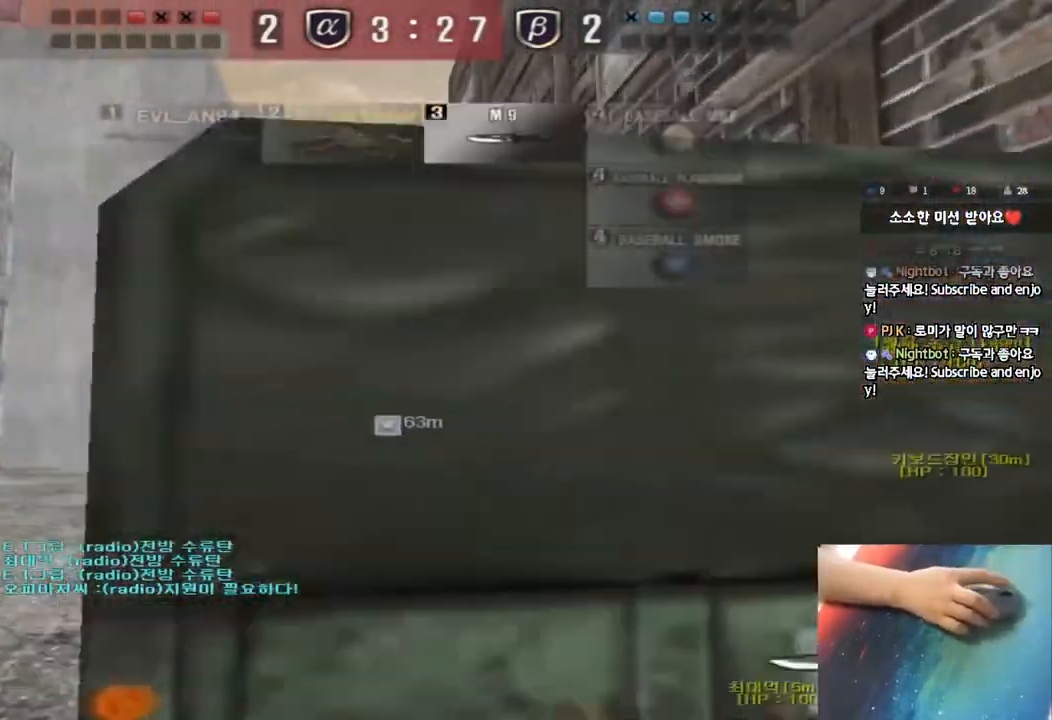
{"keys": ["d", "tab", "w"], "events": [[133, "a", "up"], [183, "d", "down"], [267, "tab", "down"]]}
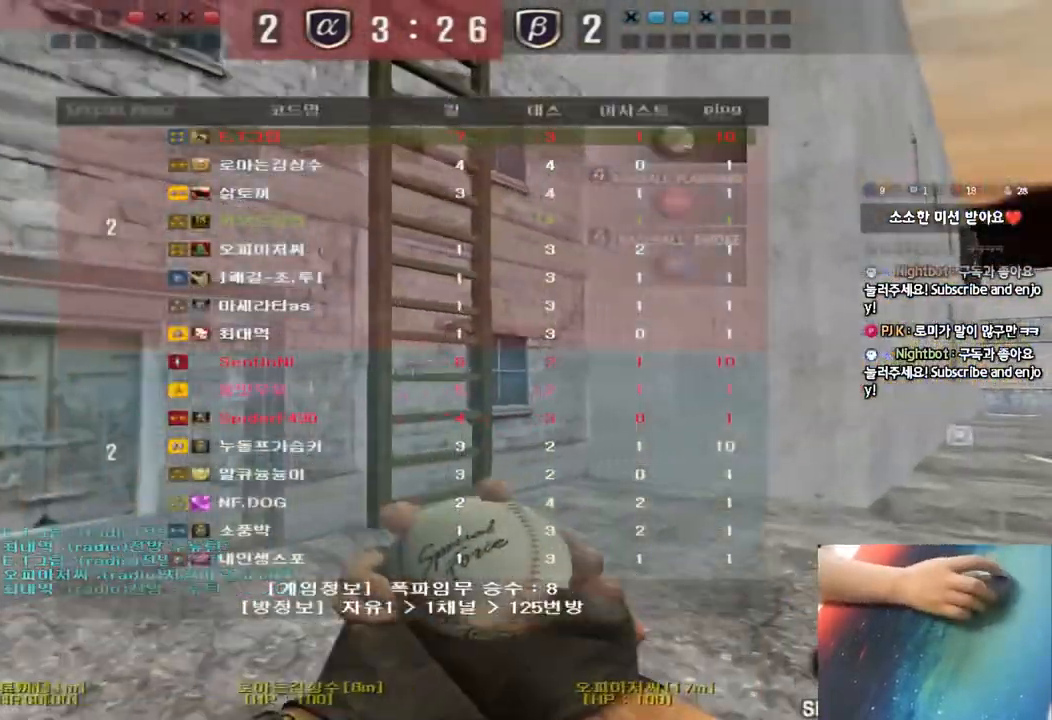
{"keys": ["d", "tab", "w"], "events": []}
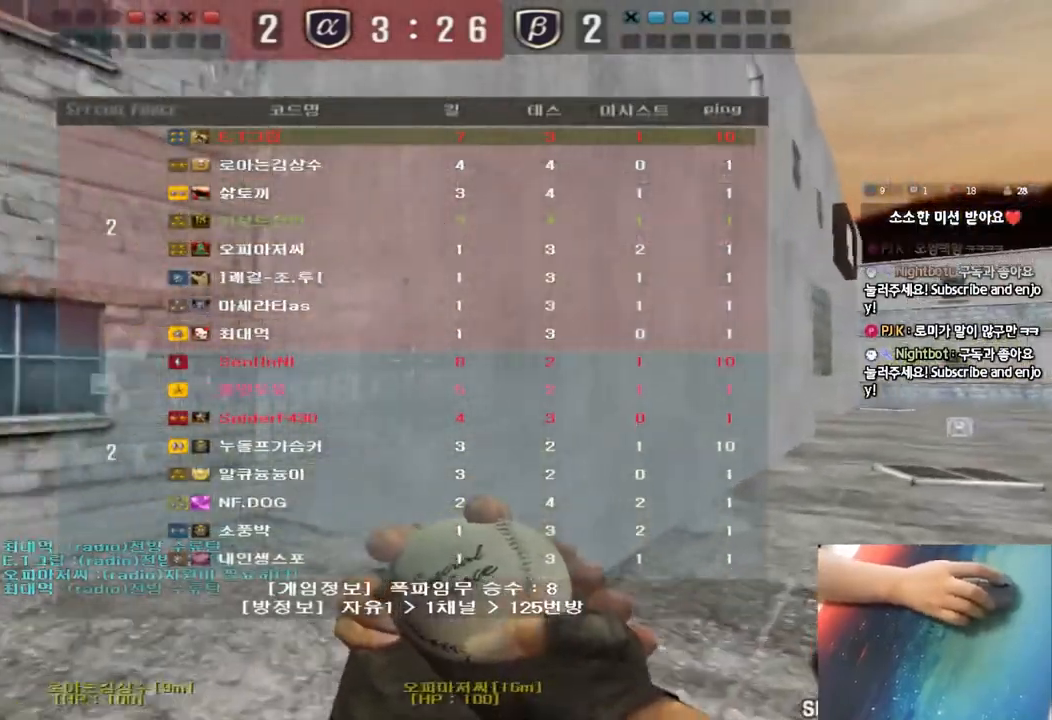
{"keys": ["d", "w"], "events": [[267, "tab", "up"]]}
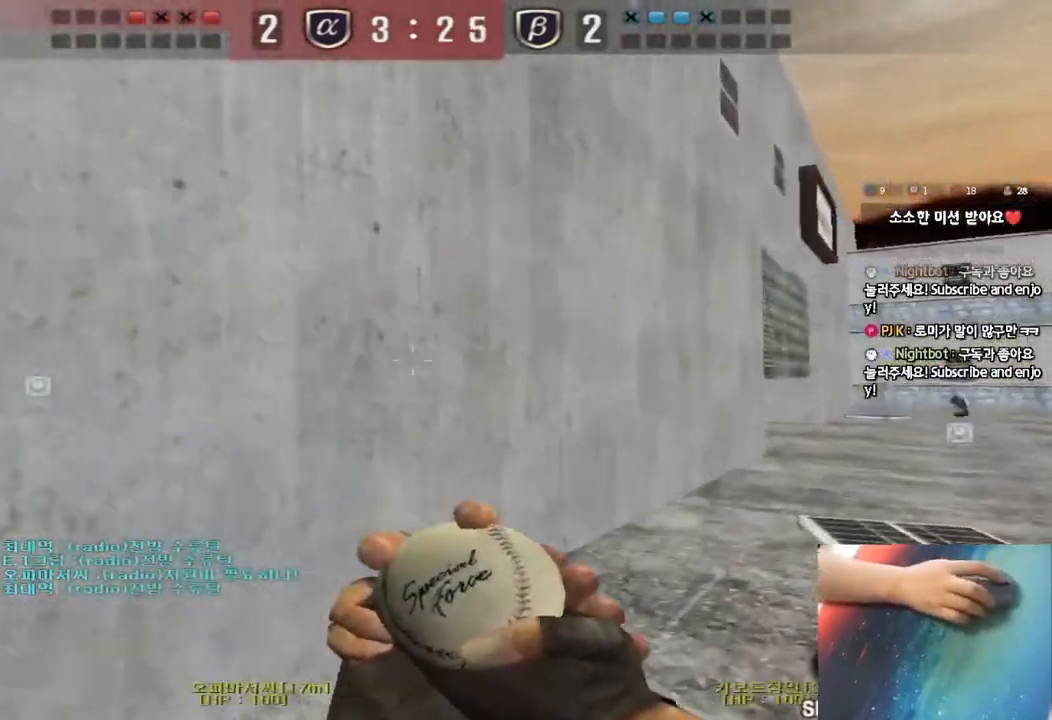
{"keys": ["d", "w"], "events": []}
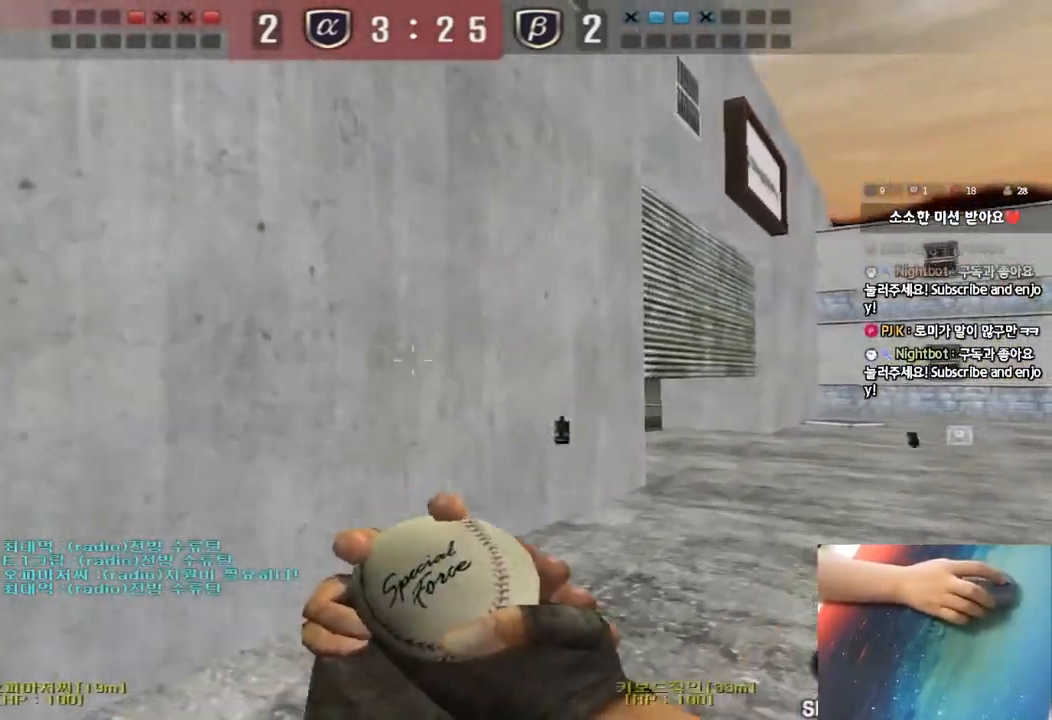
{"keys": [], "events": [[50, "ctrl", "down"], [67, "d", "up"], [83, "space", "down"], [83, "w", "up"], [233, "space", "up"], [267, "ctrl", "up"]]}
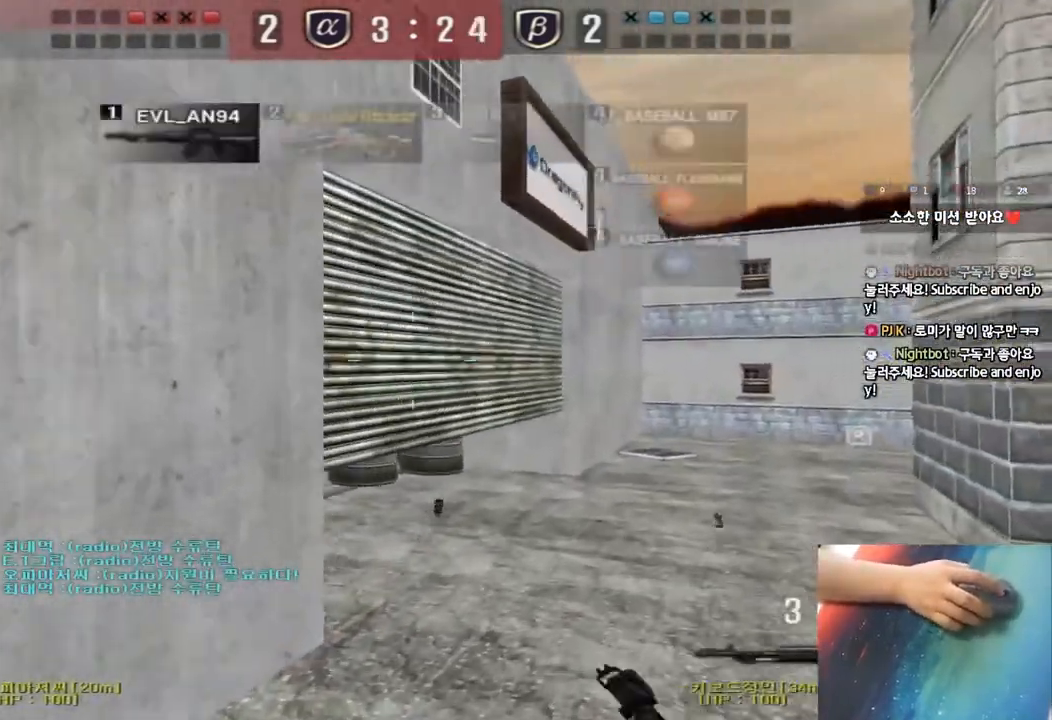
{"keys": ["ctrl", "d", "w"], "events": [[167, "w", "down"], [183, "d", "down"], [317, "ctrl", "down"], [333, "d", "up"], [333, "w", "up"], [400, "ctrl", "up"], [400, "d", "down"], [400, "w", "down"], [500, "ctrl", "down"]]}
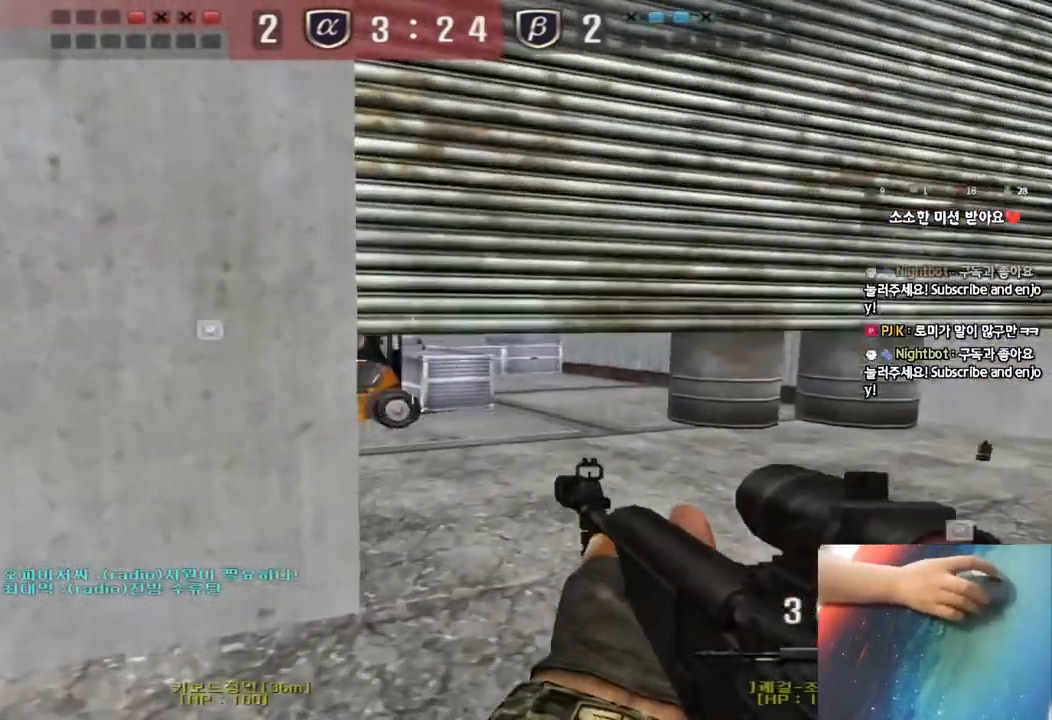
{"keys": ["ctrl"], "events": [[17, "d", "up"], [17, "w", "up"]]}
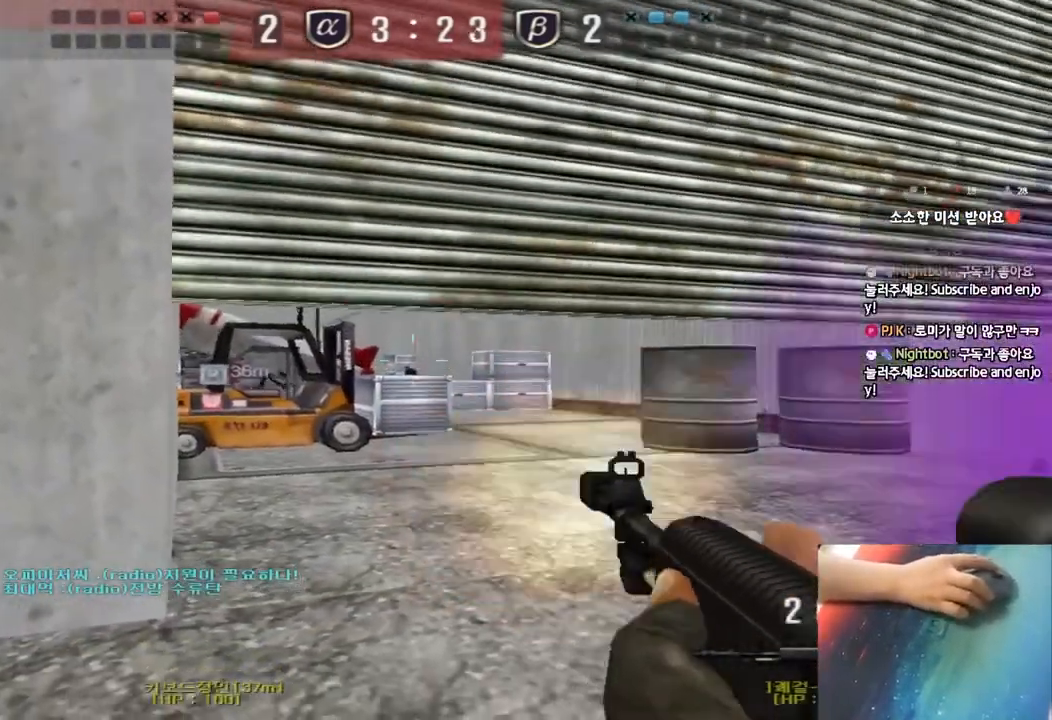
{"keys": ["a", "w"], "events": [[317, "a", "down"], [350, "w", "down"], [367, "ctrl", "up"]]}